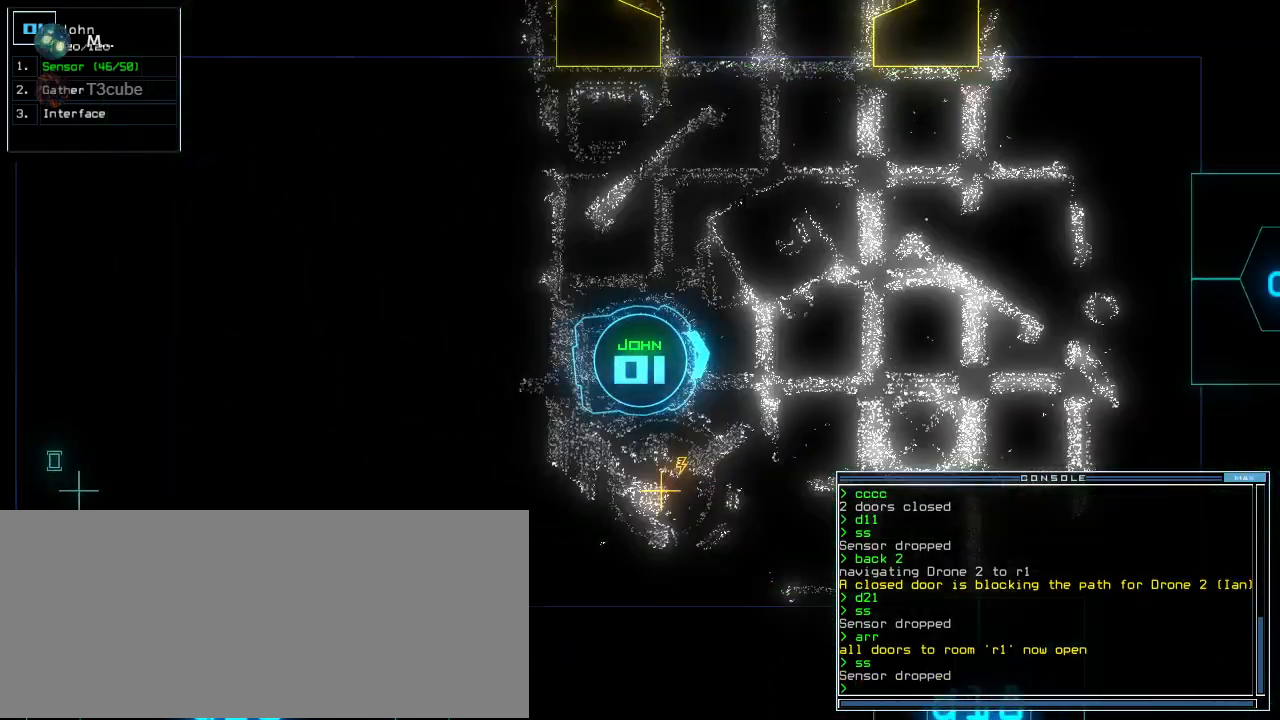
Gameplay with keyboard; each line is a JSON object with the keys held at the frame after it. "events" lists presses ("down") and releases ("up") of ".", "0", "1", "2", "3", "4", "5", "6", "7", "8", "9", "a", "b", "backspace", "c", "caps_lock", "comma", "ctrl_l", "ctrl_r", "d", "down", "e", "equals", "escape", "f", "f8", "g", "h", "i", "j", "k", "l", "left", "m", "minus", "n", "o", "p", "q", "quote", "r", "return", "right", "s", "semicolon", "shift_l", "shift_r", "space", "t", "tab", "tilde", "u", "up", "v", "w", "x", "y" and "z" between this image and that frame as [ms after this image, input, new state], when the widget could be followed in between. No other keys are recorded. Mouse input is not recorded.
{"keys": ["up"], "events": [[120, "right", "down"], [200, "right", "up"]]}
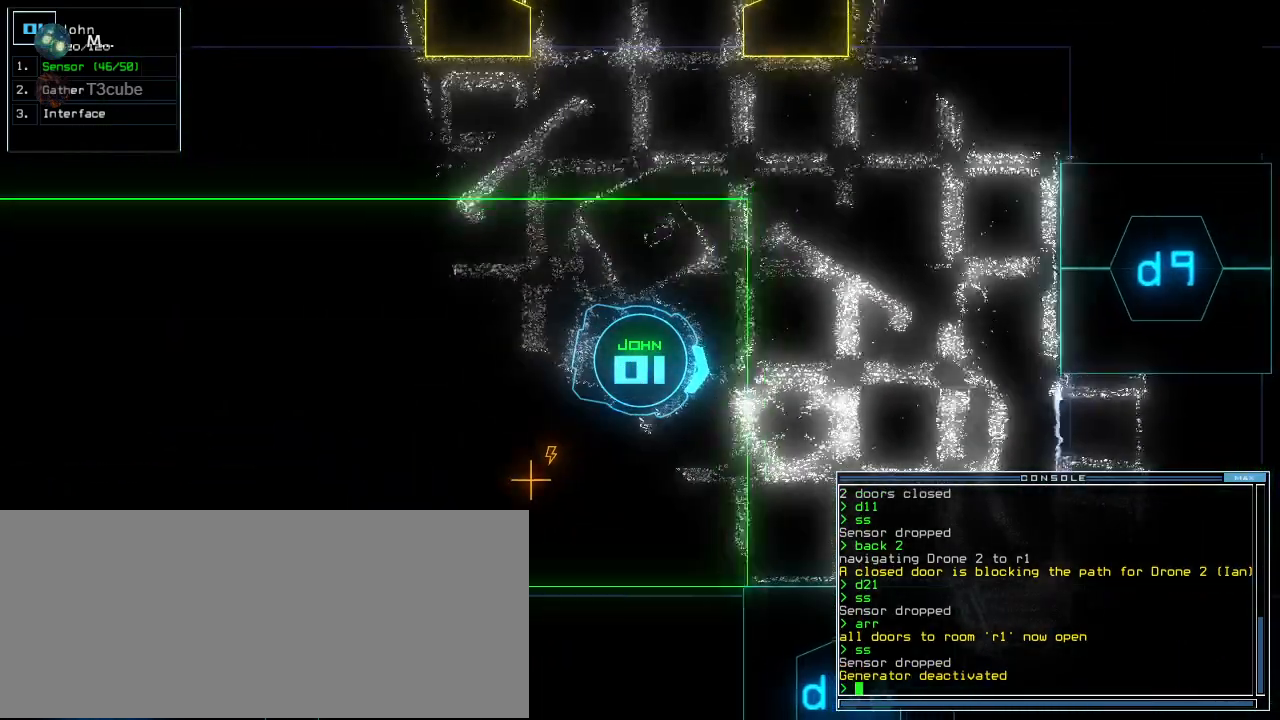
{"keys": [], "events": [[180, "up", "up"], [220, "space", "down"], [300, "space", "up"], [340, "left", "down"], [420, "left", "up"]]}
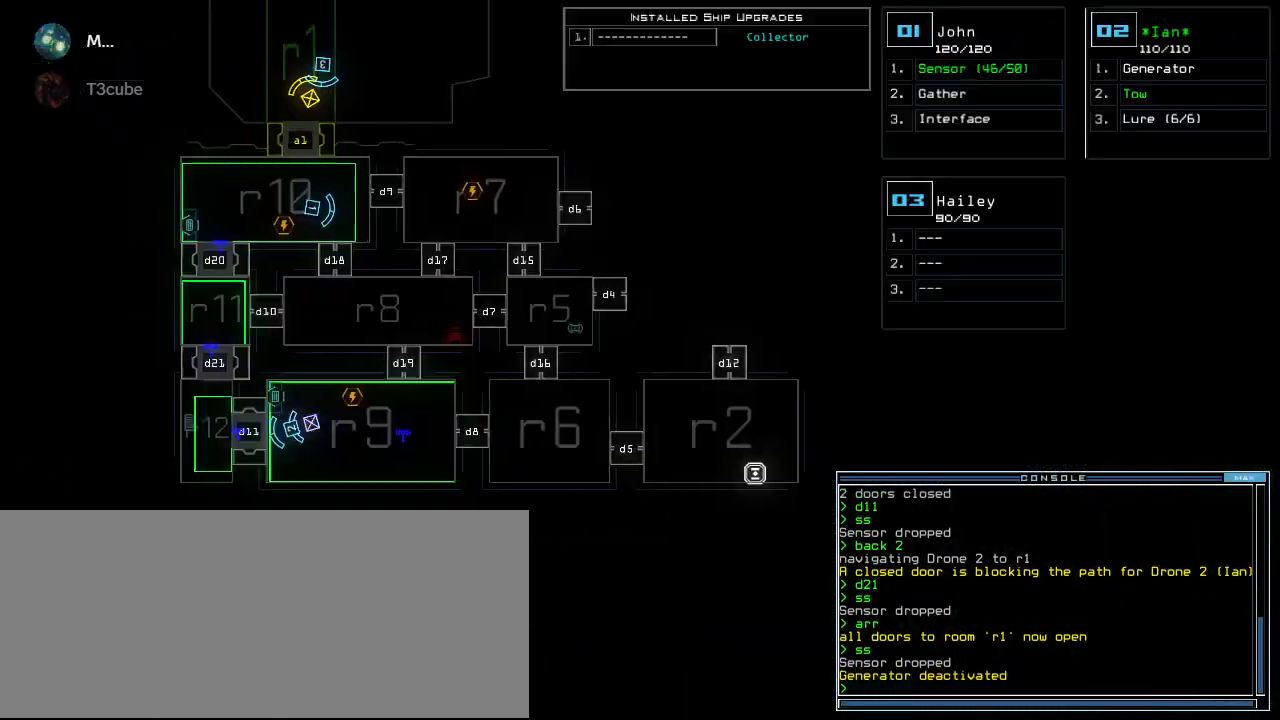
{"keys": [], "events": []}
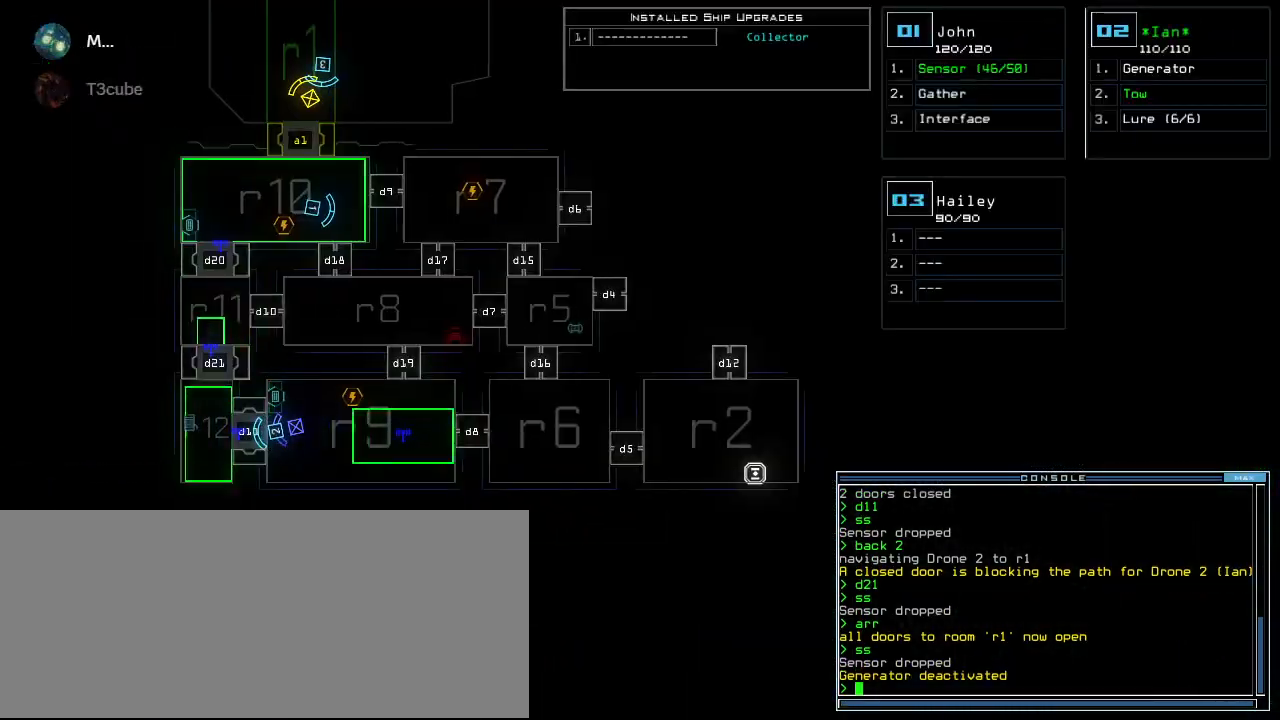
{"keys": ["left"], "events": [[360, "left", "down"]]}
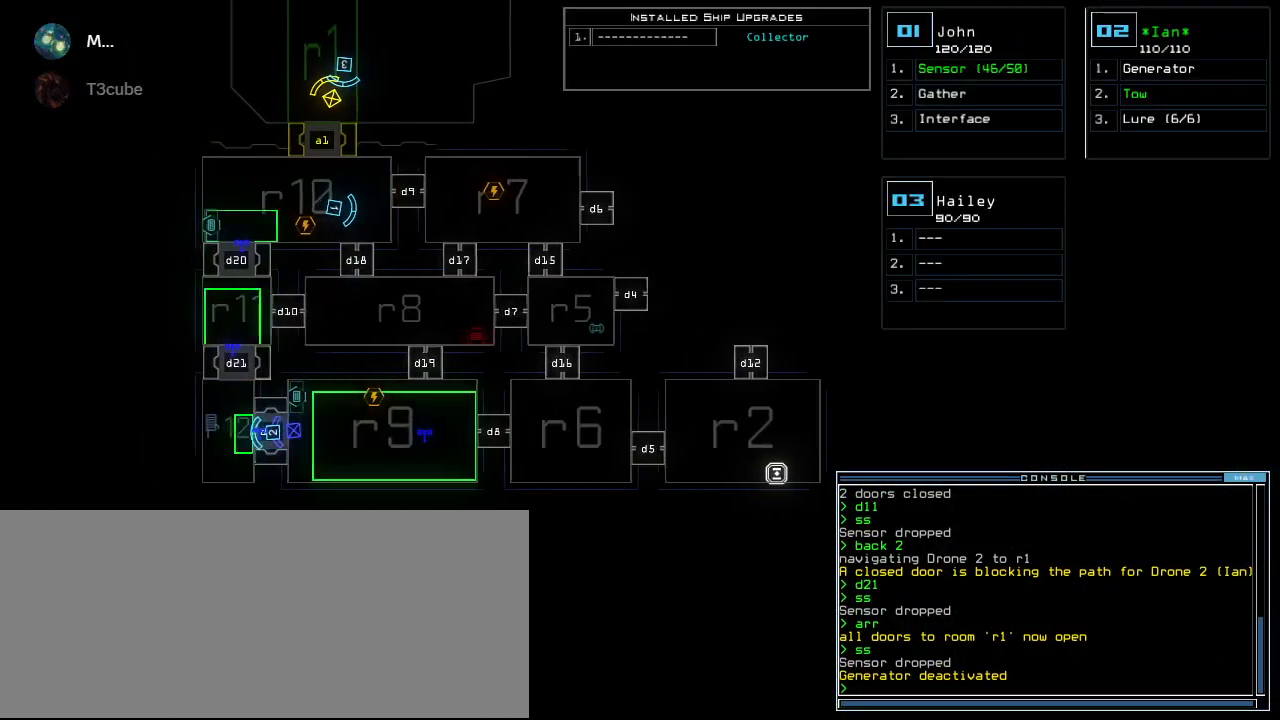
{"keys": [], "events": [[40, "left", "up"]]}
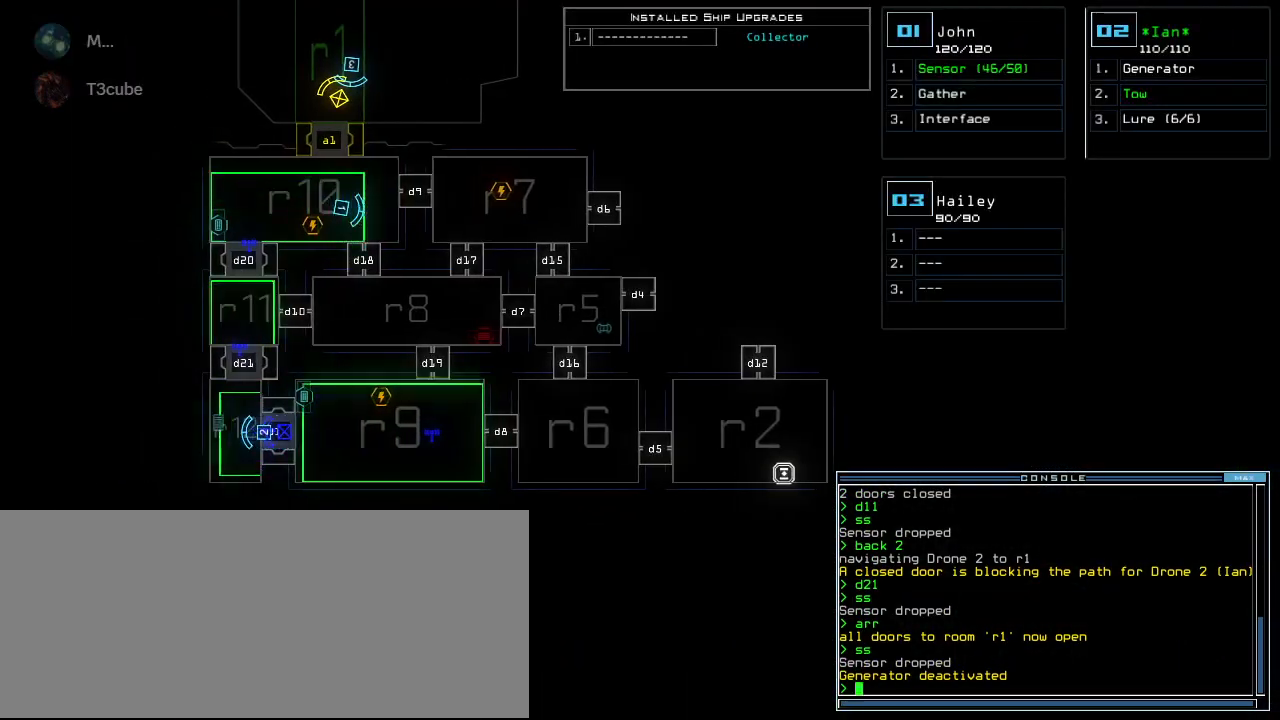
{"keys": [], "events": []}
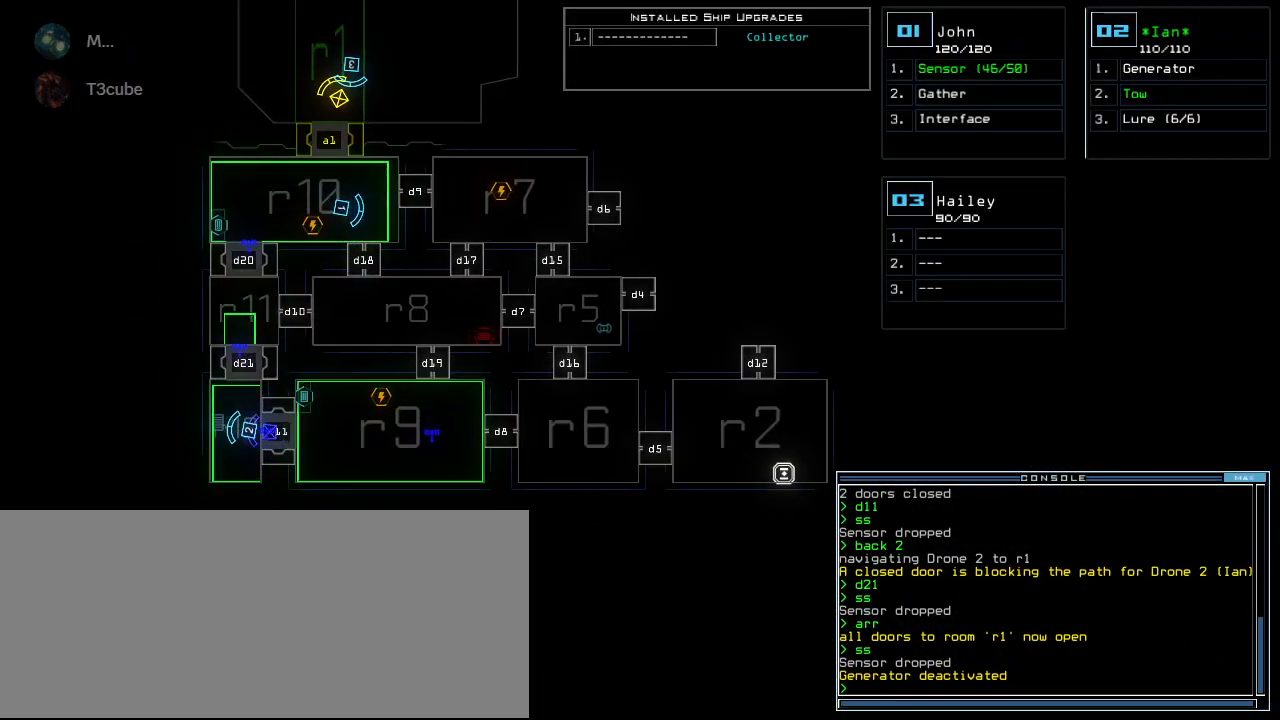
{"keys": [], "events": []}
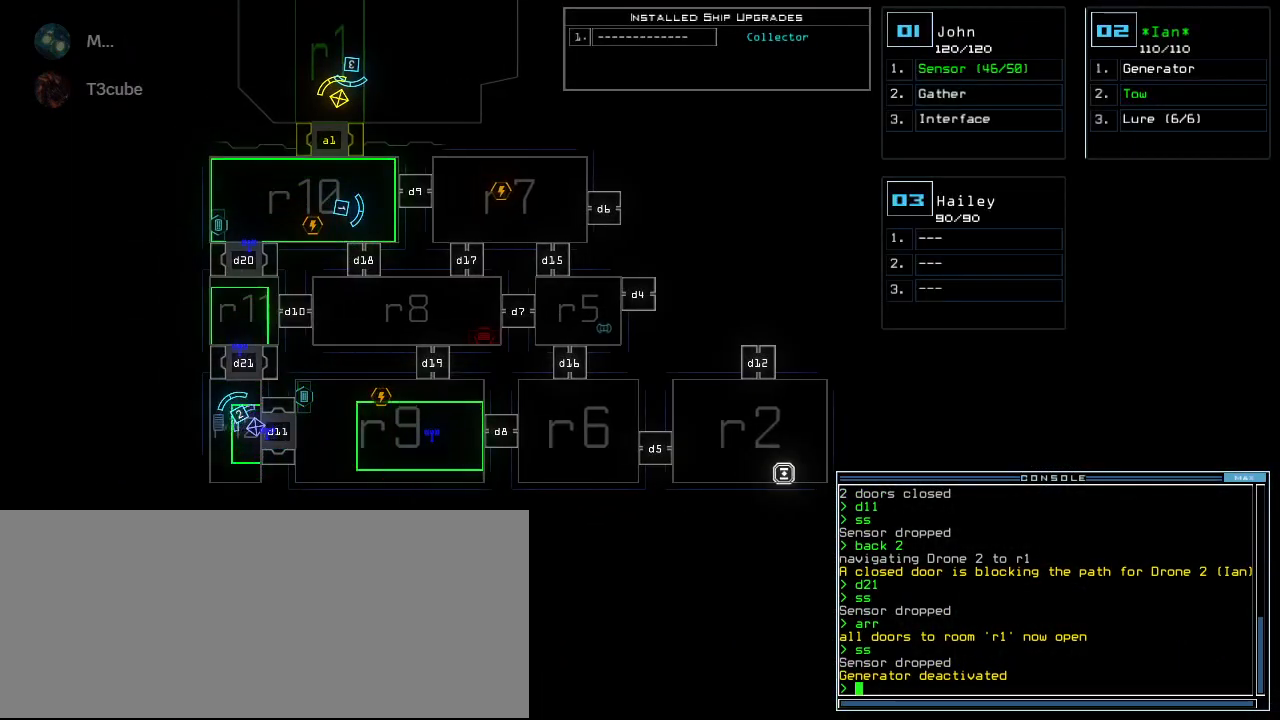
{"keys": [], "events": []}
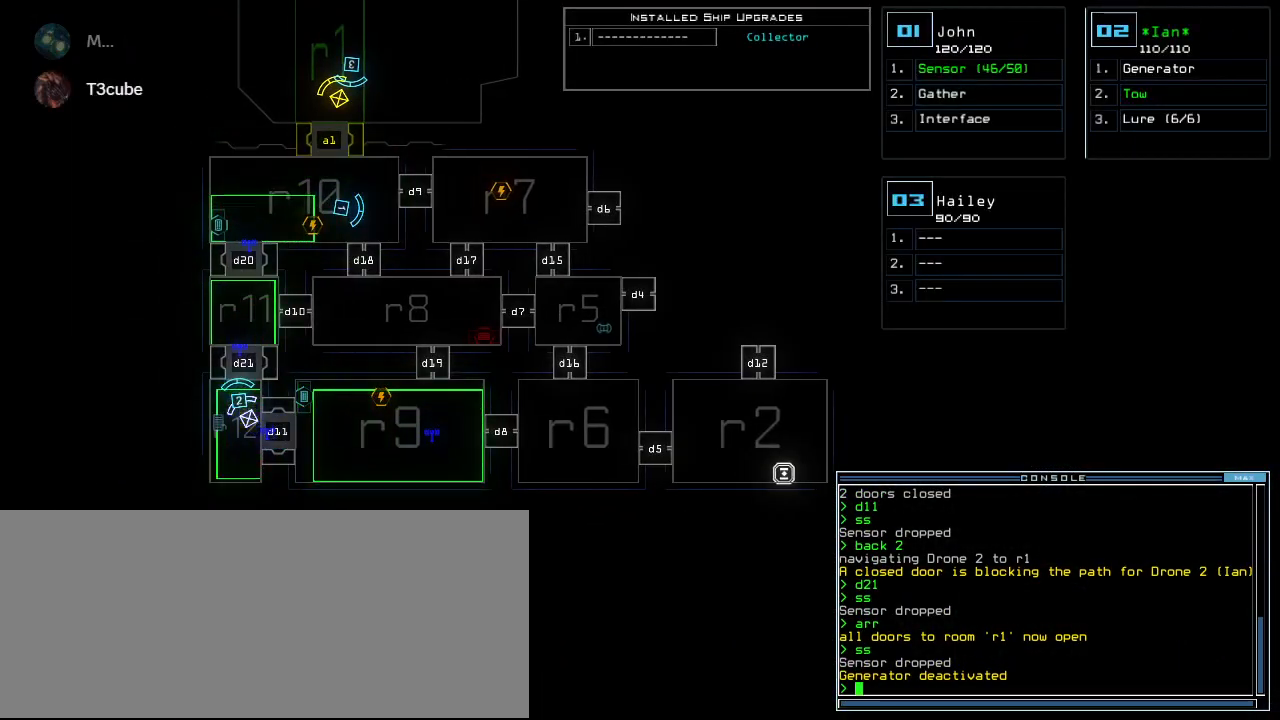
{"keys": [], "events": []}
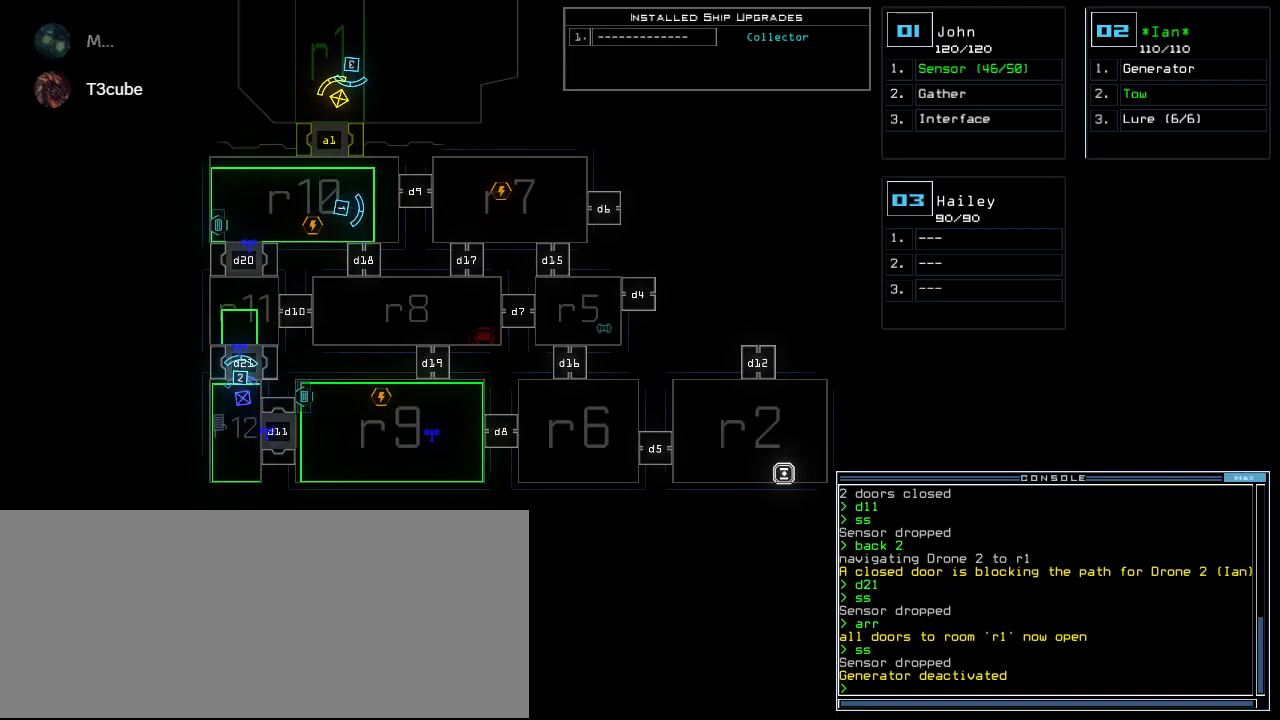
{"keys": [], "events": []}
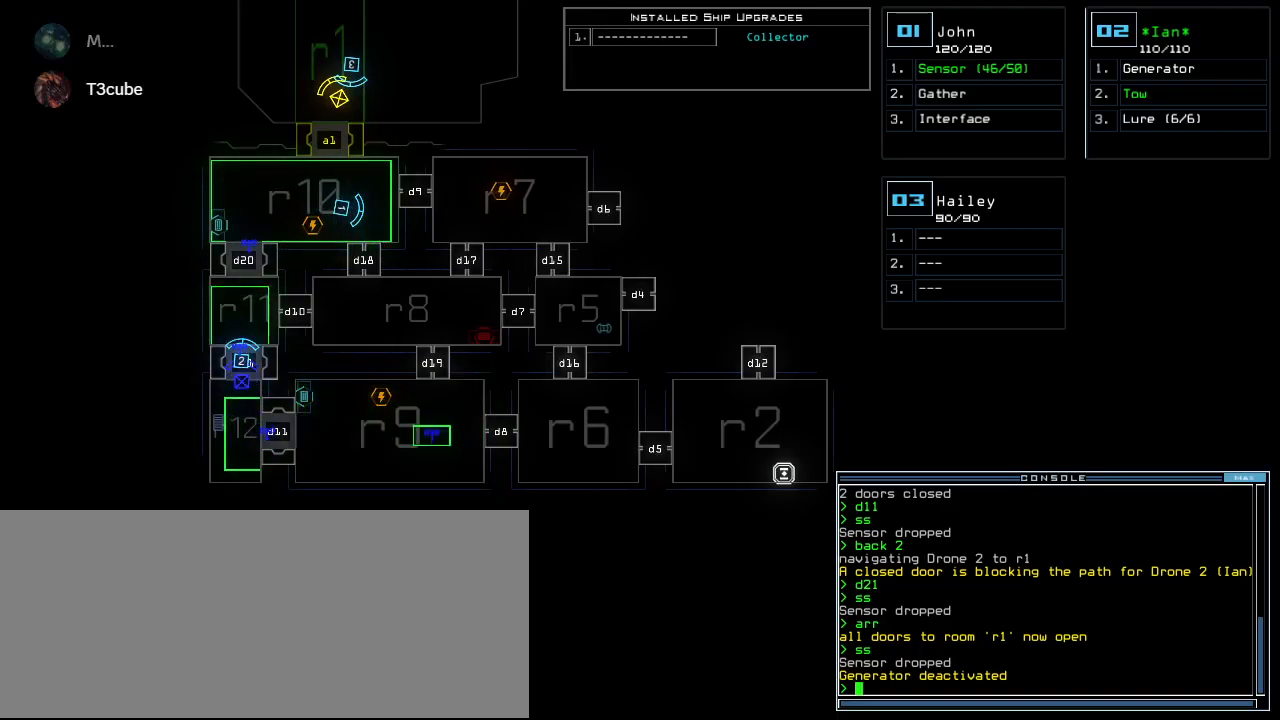
{"keys": [], "events": []}
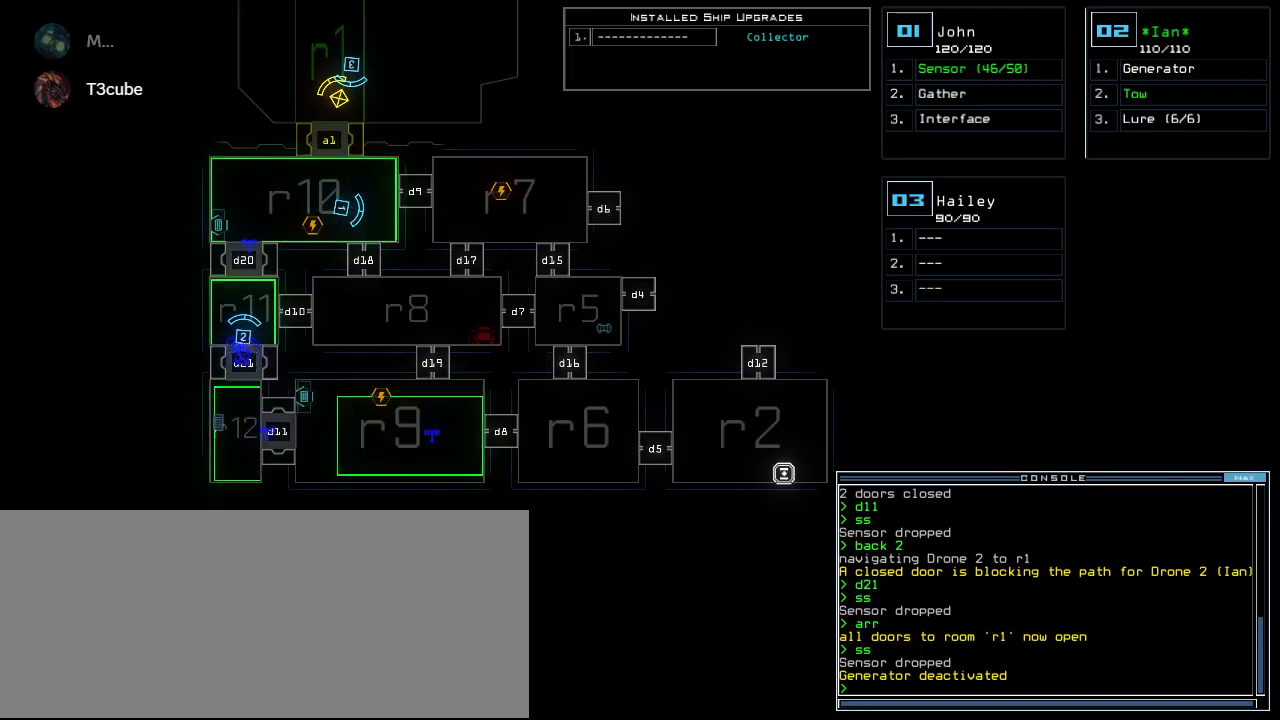
{"keys": ["2"], "events": [[500, "2", "down"]]}
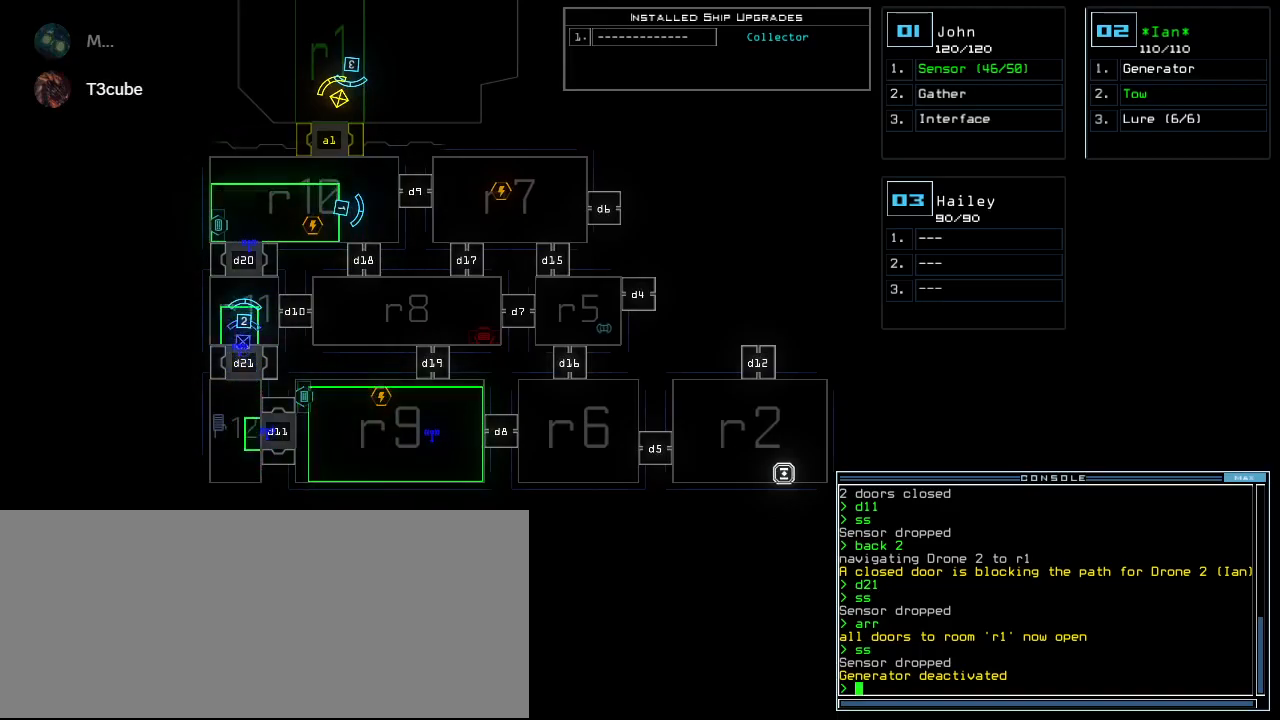
{"keys": ["up"], "events": [[20, "up", "down"], [80, "2", "up"]]}
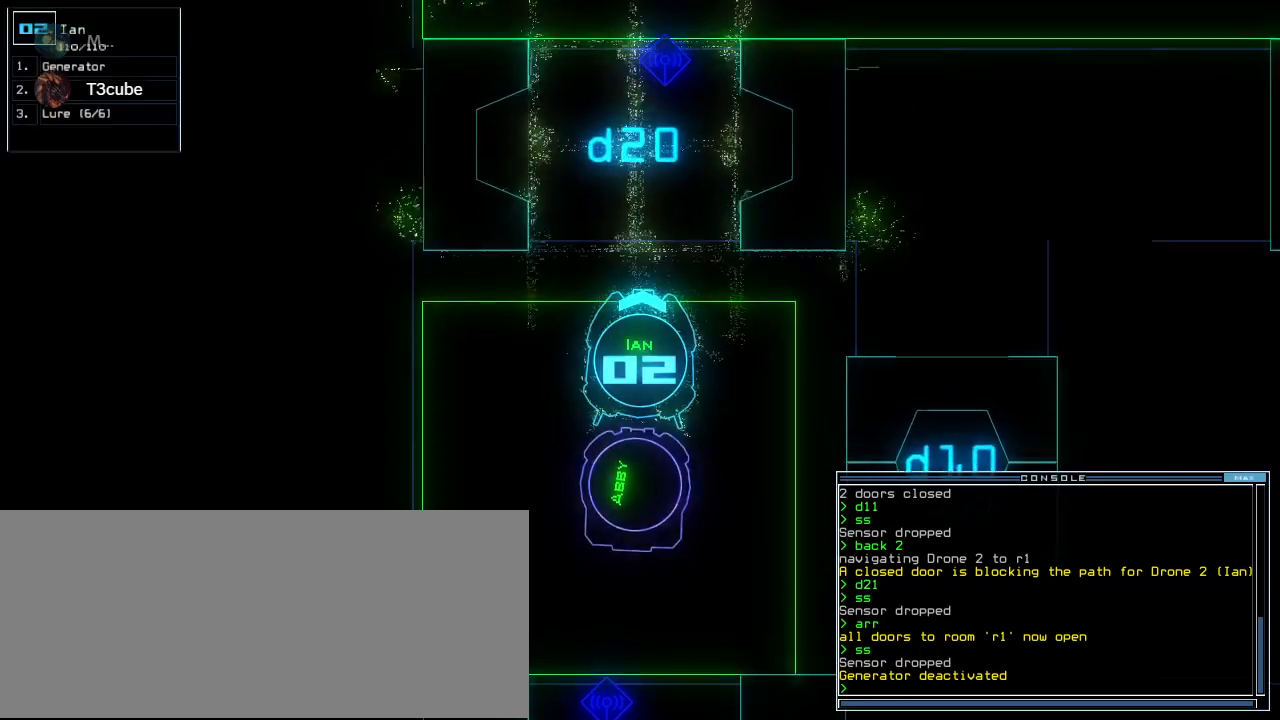
{"keys": ["up"], "events": []}
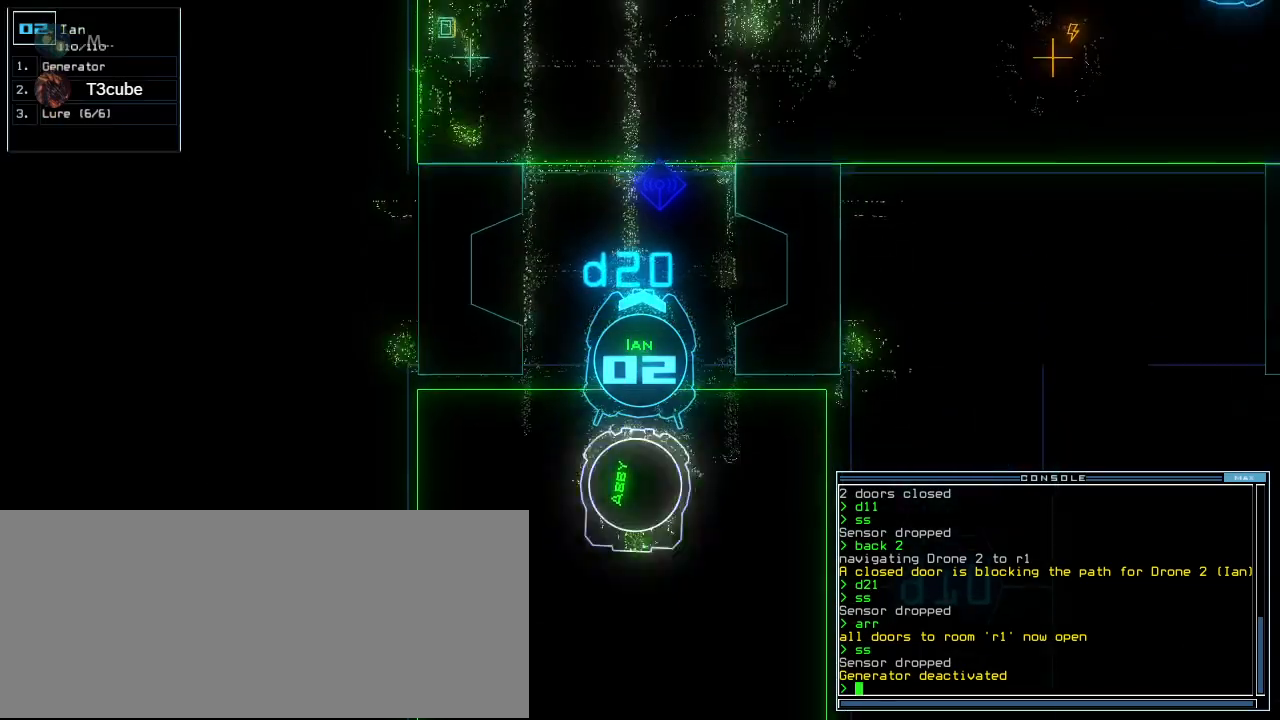
{"keys": ["up"], "events": []}
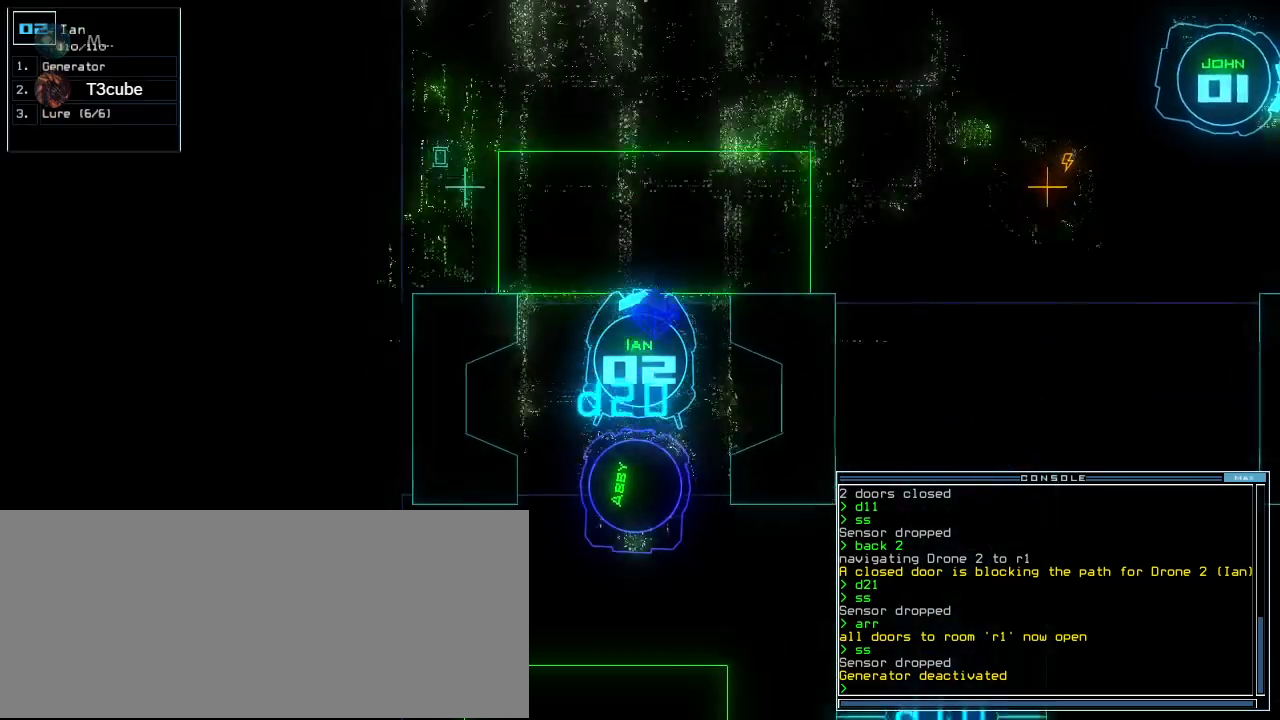
{"keys": ["right", "up"], "events": [[460, "right", "down"]]}
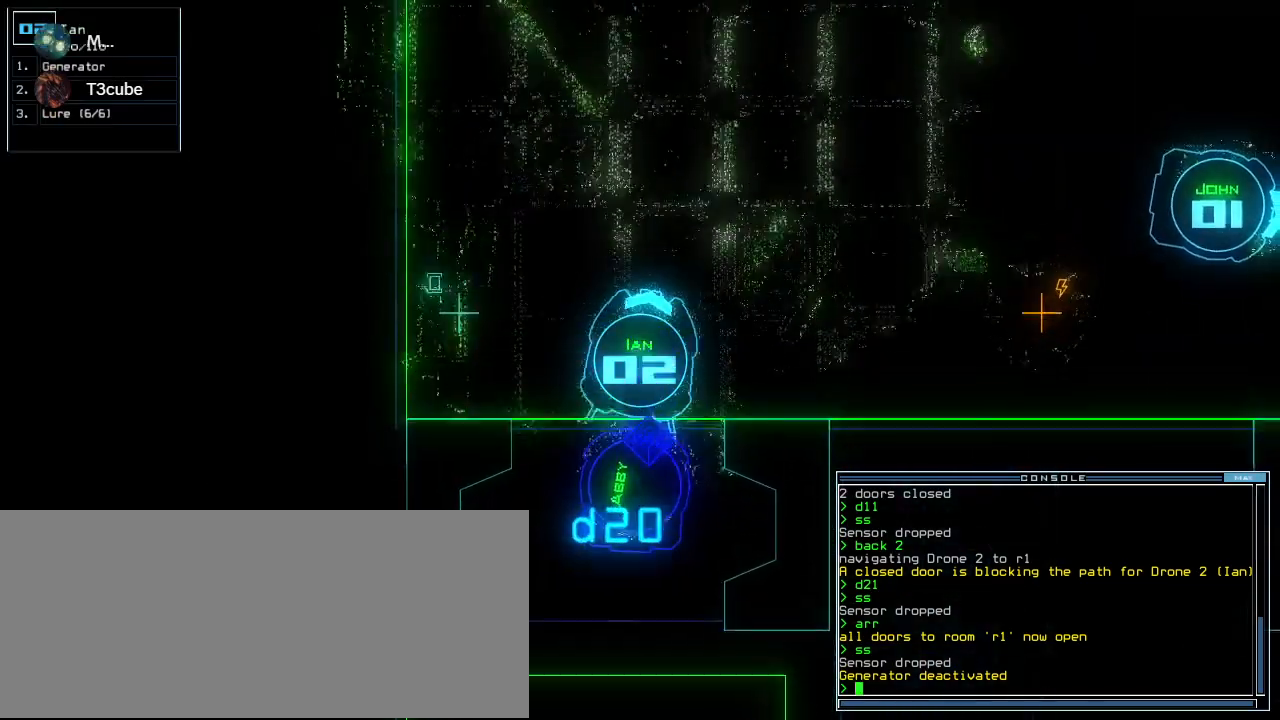
{"keys": ["up"], "events": [[80, "right", "up"], [140, "right", "down"], [440, "right", "up"]]}